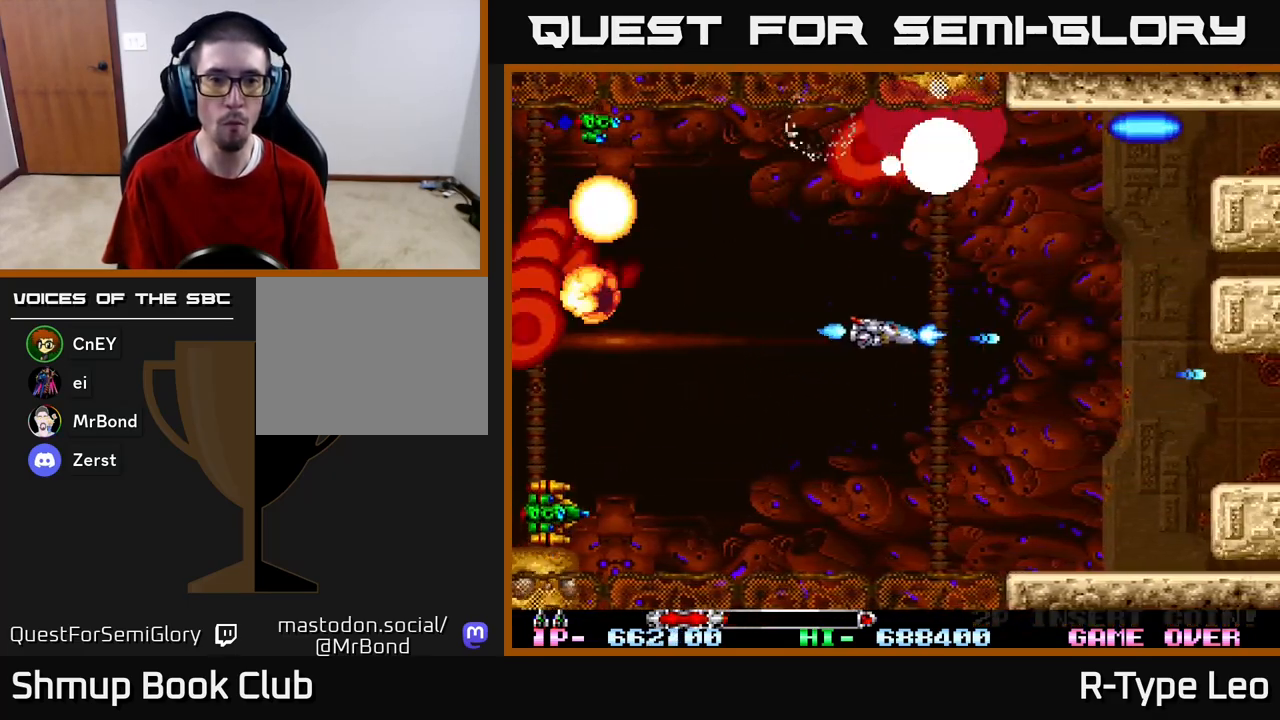
Gameplay with a controller (Xbox layout); each line is a JSON object with the inputs held at the frame after it. "events" lists button and stick changes between this image and that frame as [ms after this image, input, new state], when the widget could be followed in between.
{"buttons": ["R2", "DPAD_RIGHT"], "left_stick": "center", "right_stick": "center", "events": [[67, "X", "down"], [150, "DPAD_RIGHT", "up"], [200, "X", "up"], [267, "DPAD_RIGHT", "down"], [267, "DPAD_UP", "up"], [300, "DPAD_UP", "down"], [383, "DPAD_RIGHT", "up"], [417, "DPAD_RIGHT", "down"], [500, "DPAD_UP", "up"]]}
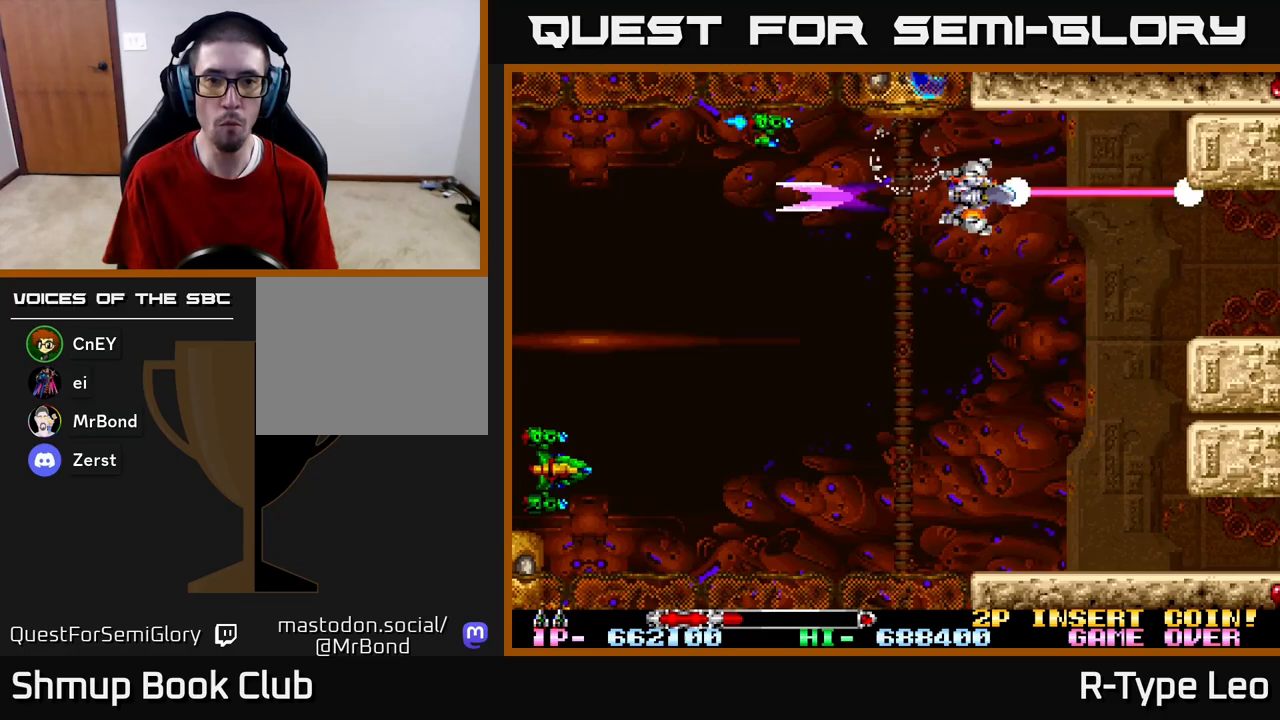
{"buttons": ["R2", "DPAD_DOWN"], "left_stick": "center", "right_stick": "center", "events": [[17, "DPAD_DOWN", "down"], [33, "DPAD_RIGHT", "up"], [83, "DPAD_RIGHT", "down"], [117, "DPAD_DOWN", "up"], [133, "DPAD_UP", "down"], [150, "DPAD_RIGHT", "up"], [317, "DPAD_RIGHT", "down"], [317, "DPAD_UP", "up"], [333, "DPAD_DOWN", "down"], [367, "DPAD_RIGHT", "up"]]}
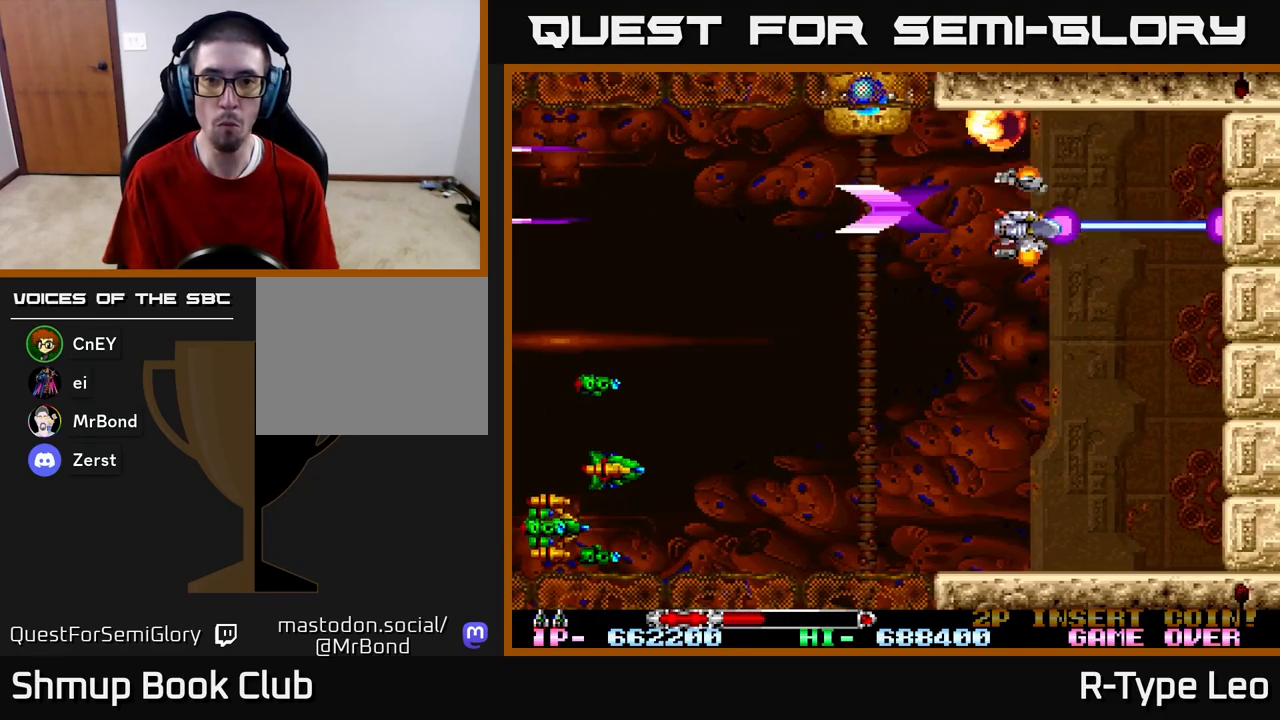
{"buttons": ["R2", "DPAD_DOWN"], "left_stick": "center", "right_stick": "center", "events": [[100, "DPAD_LEFT", "down"], [250, "DPAD_LEFT", "up"]]}
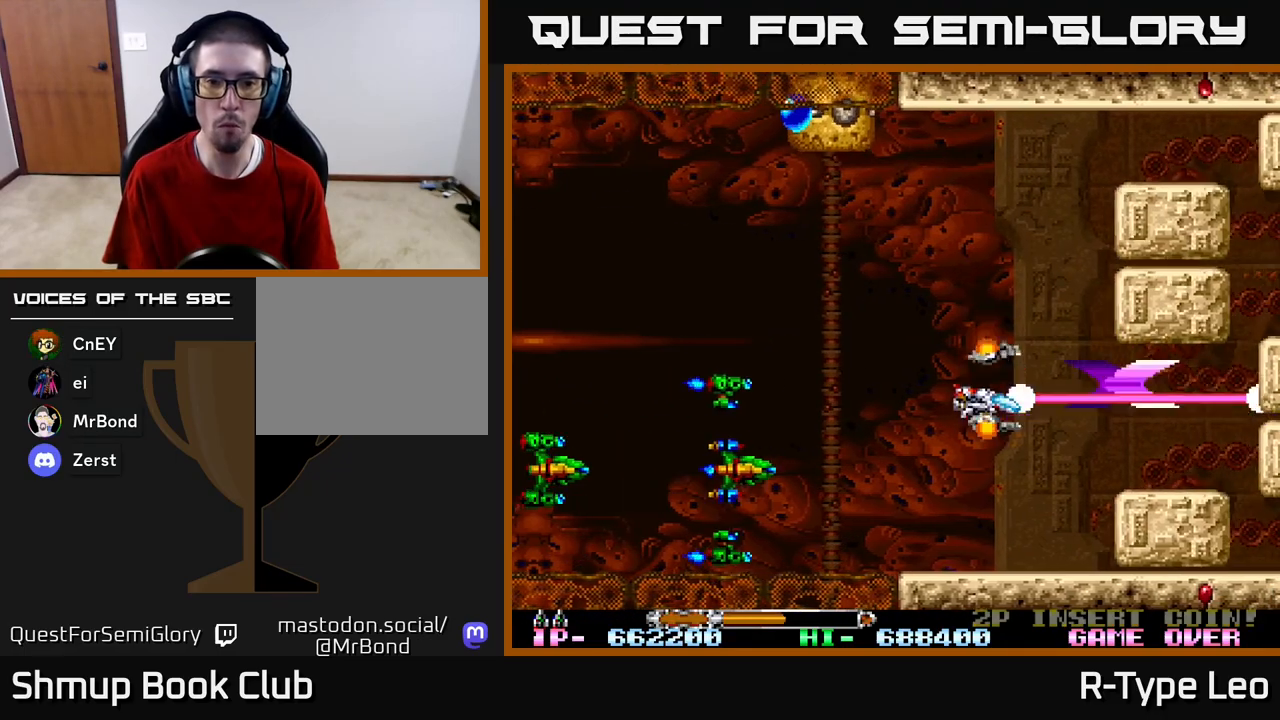
{"buttons": ["R2", "DPAD_DOWN", "DPAD_LEFT"], "left_stick": "center", "right_stick": "center"}
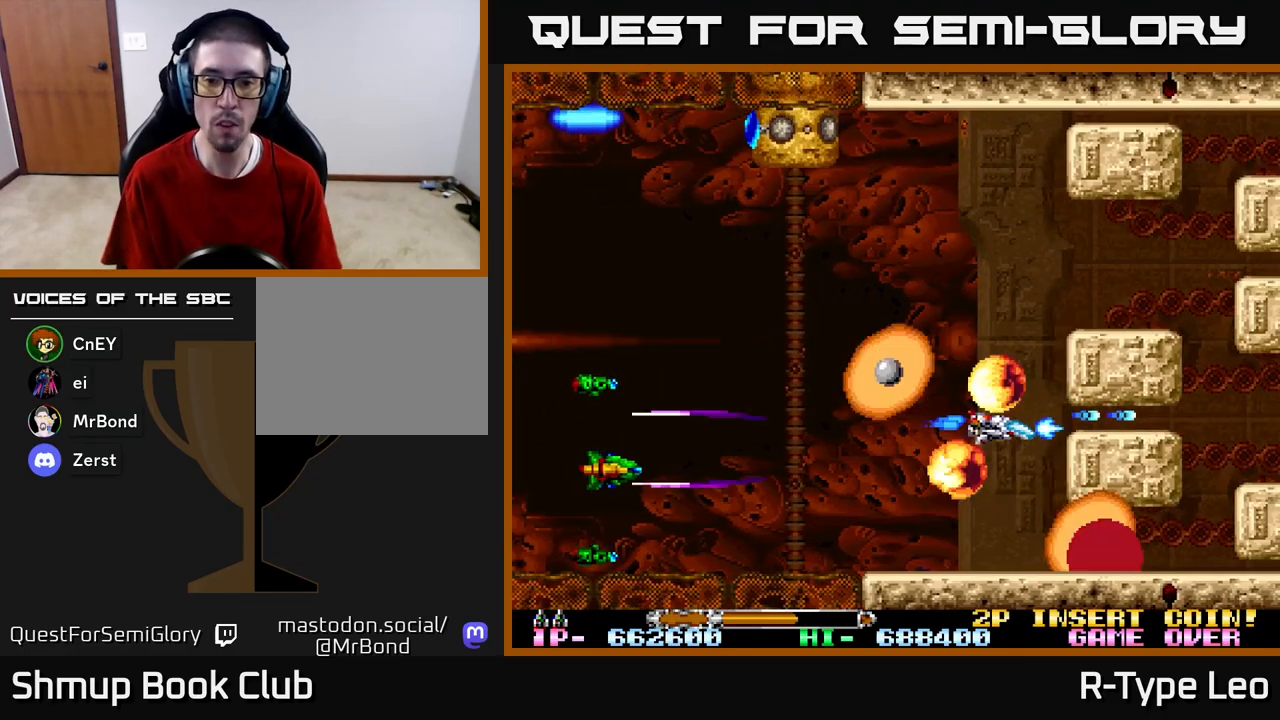
{"buttons": ["R2", "DPAD_DOWN"], "left_stick": "center", "right_stick": "center", "events": [[50, "DPAD_DOWN", "up"], [83, "DPAD_DOWN", "down"], [133, "DPAD_DOWN", "up"], [233, "DPAD_UP", "down"], [383, "DPAD_UP", "up"], [500, "DPAD_DOWN", "down"], [500, "DPAD_LEFT", "up"]]}
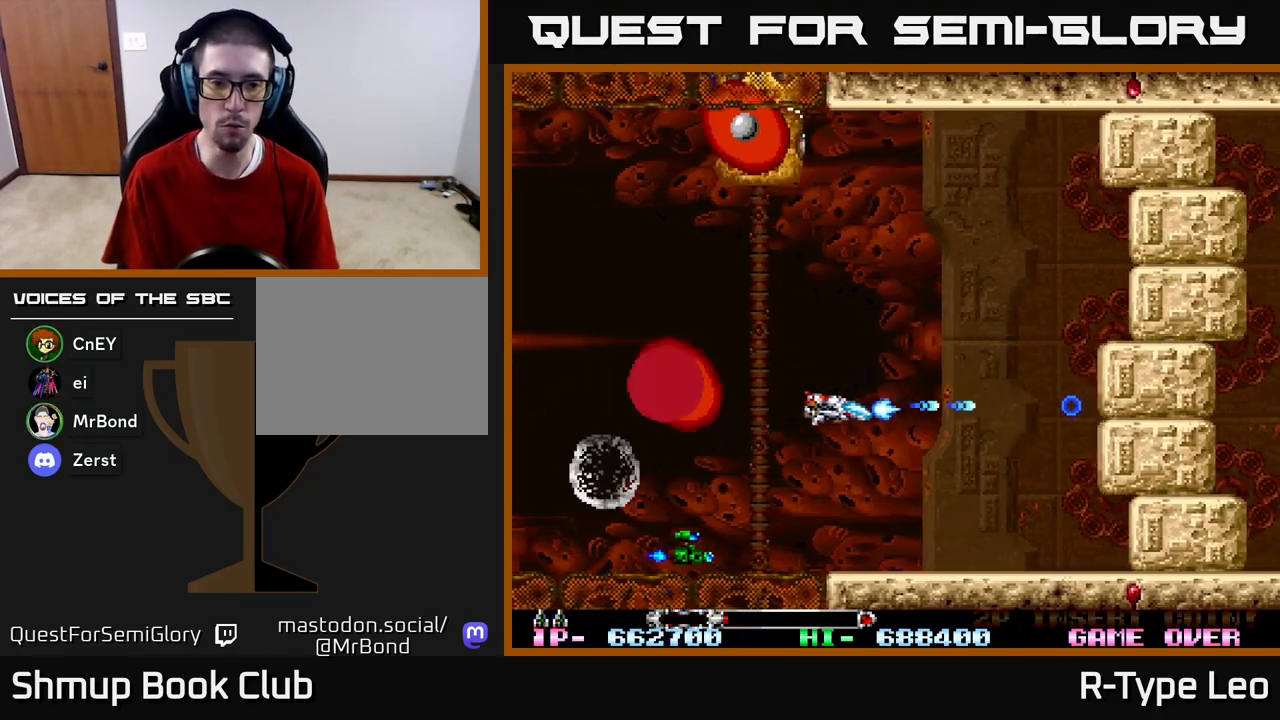
{"buttons": ["X", "R2", "DPAD_DOWN"], "left_stick": "center", "right_stick": "center", "events": [[17, "DPAD_DOWN", "up"], [17, "DPAD_RIGHT", "down"], [33, "DPAD_UP", "down"], [133, "DPAD_RIGHT", "up"], [300, "DPAD_LEFT", "down"], [333, "DPAD_UP", "up"], [350, "DPAD_DOWN", "down"], [400, "X", "down"], [433, "DPAD_LEFT", "up"]]}
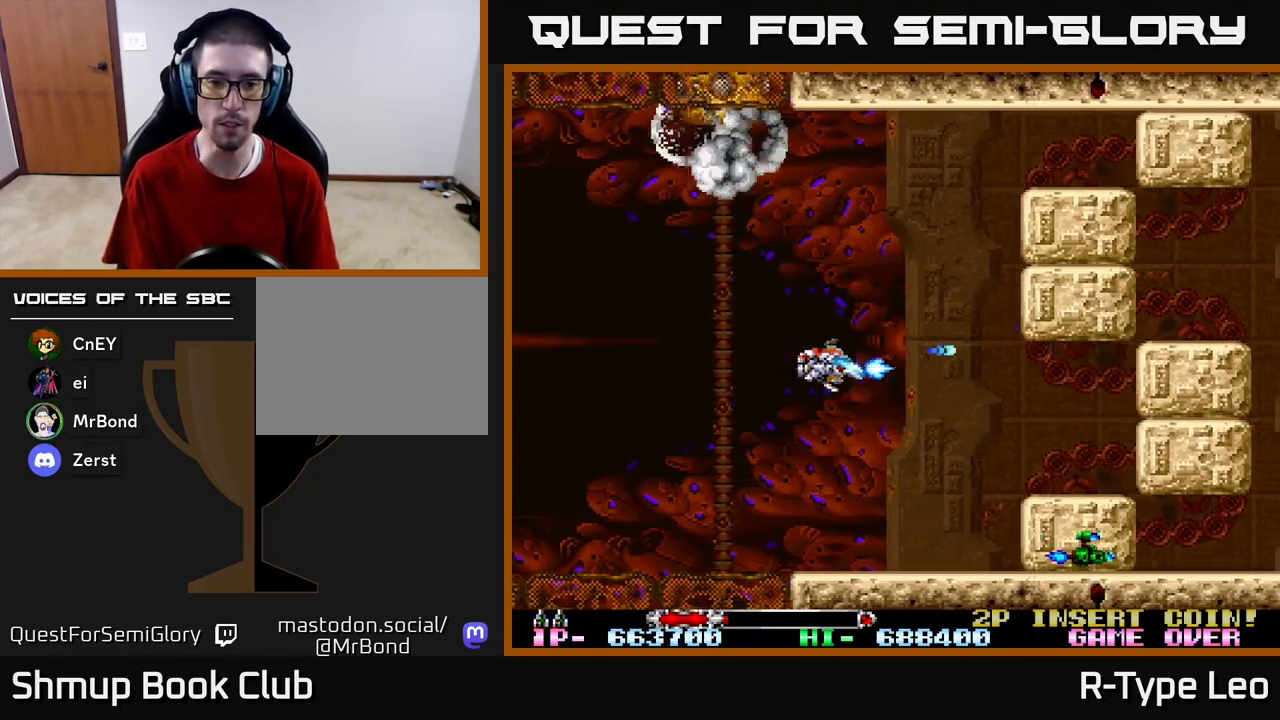
{"buttons": ["R2"], "left_stick": "center", "right_stick": "center", "events": [[50, "X", "up"], [250, "DPAD_LEFT", "down"], [300, "DPAD_DOWN", "up"], [383, "DPAD_UP", "down"], [467, "DPAD_LEFT", "up"], [500, "DPAD_UP", "up"]]}
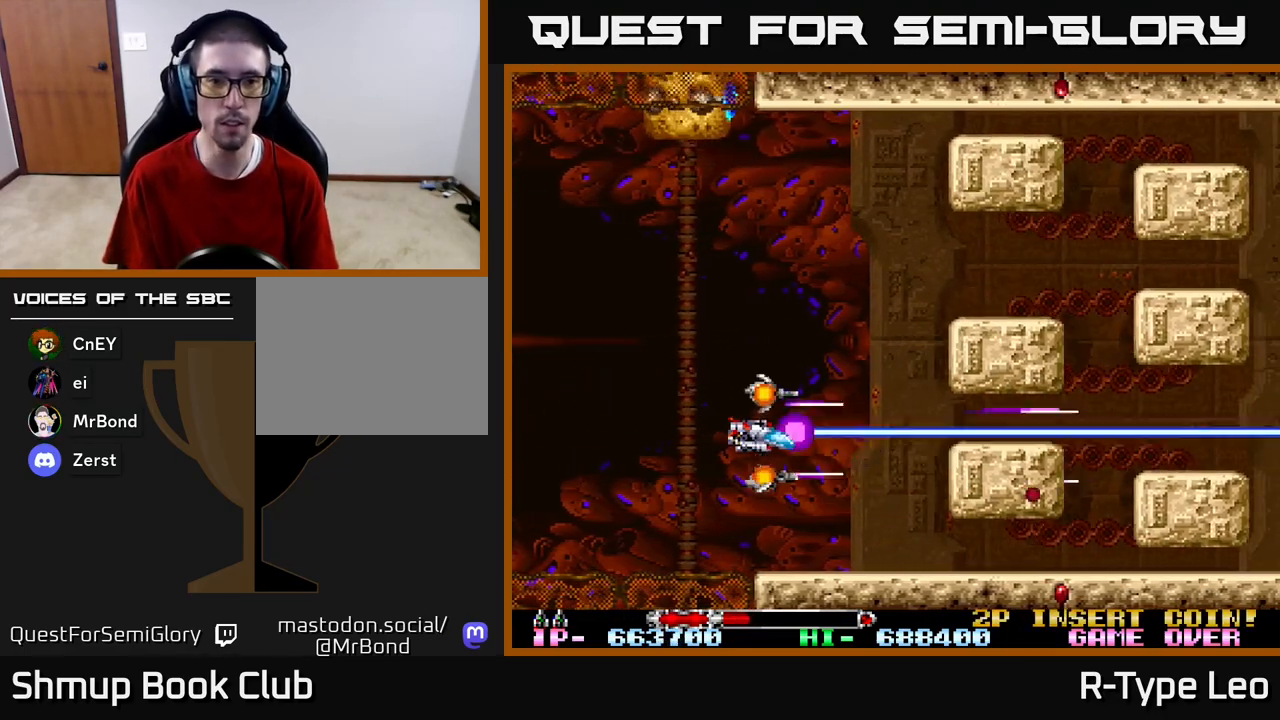
{"buttons": ["R2", "DPAD_UP", "DPAD_LEFT"], "left_stick": "center", "right_stick": "center", "events": [[150, "DPAD_LEFT", "down"], [167, "DPAD_UP", "down"]]}
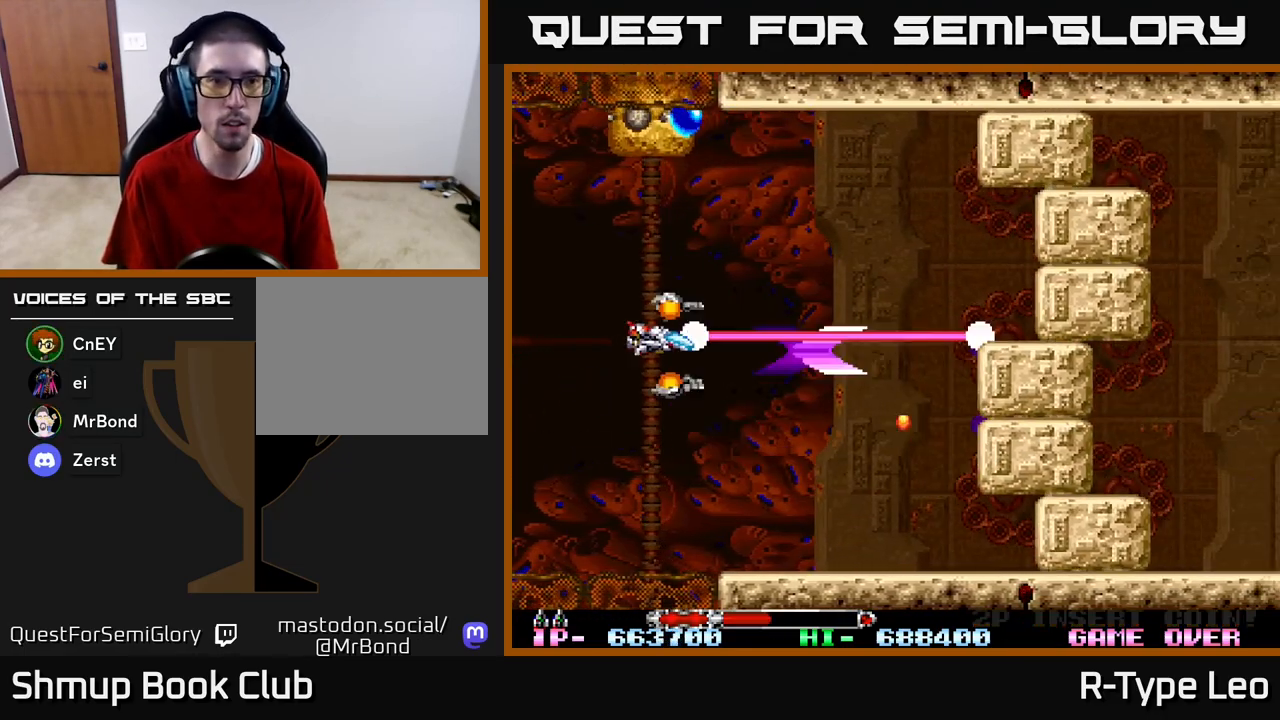
{"buttons": ["R2", "DPAD_LEFT"], "left_stick": "center", "right_stick": "center", "events": [[83, "DPAD_LEFT", "up"], [400, "DPAD_LEFT", "down"], [417, "DPAD_UP", "up"]]}
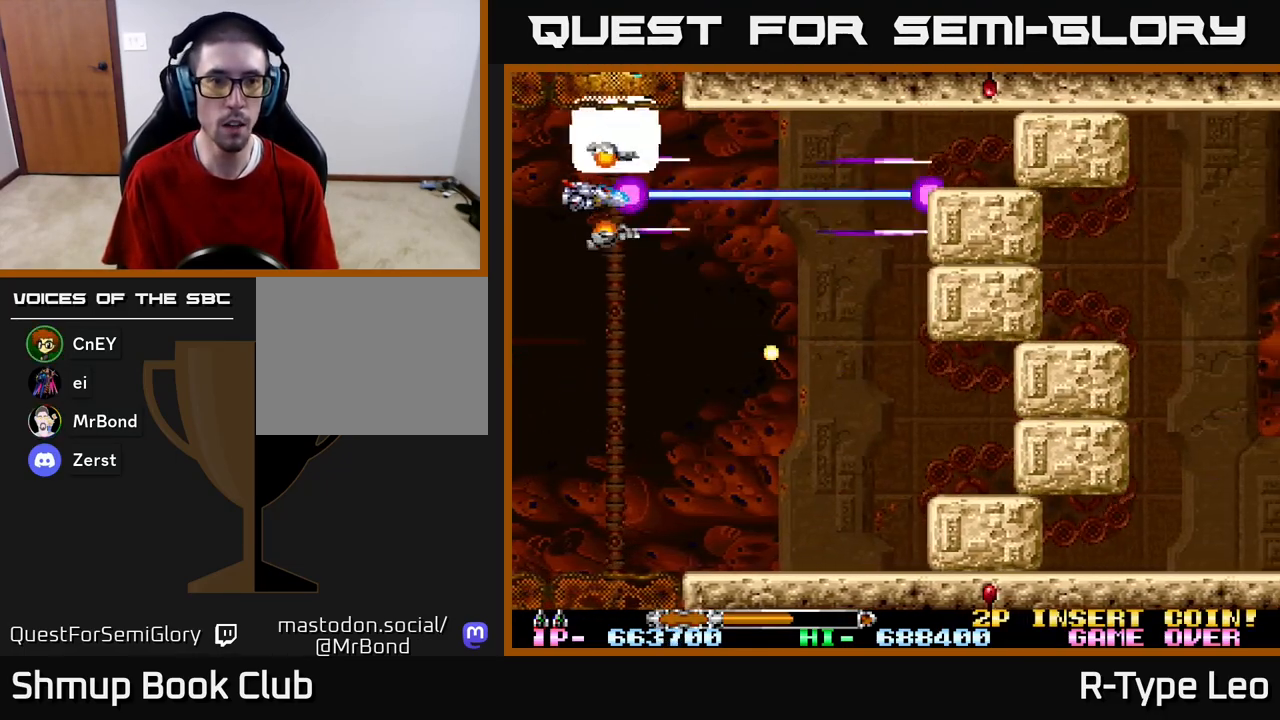
{"buttons": ["R2", "DPAD_DOWN"], "left_stick": "center", "right_stick": "center", "events": [[50, "DPAD_LEFT", "up"], [250, "DPAD_LEFT", "down"], [267, "DPAD_DOWN", "down"], [350, "DPAD_LEFT", "up"]]}
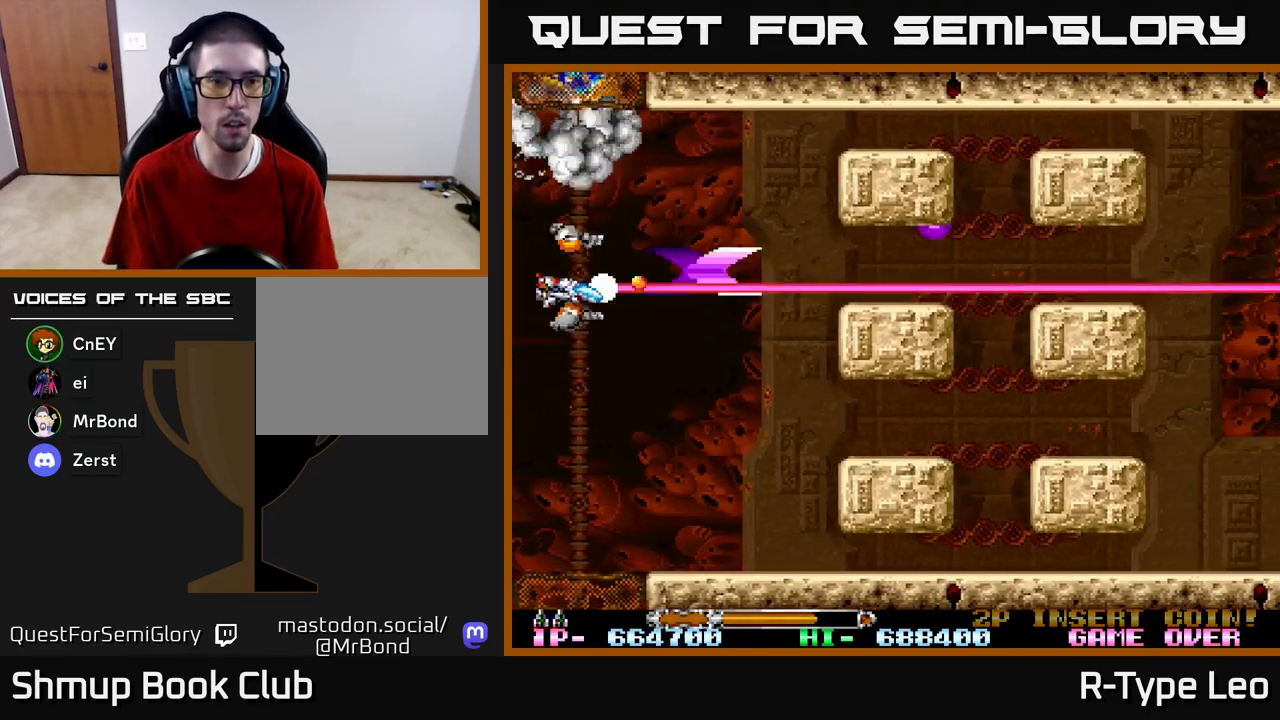
{"buttons": ["R2", "DPAD_RIGHT"], "left_stick": "center", "right_stick": "center", "events": [[283, "DPAD_RIGHT", "down"], [300, "DPAD_DOWN", "up"], [333, "DPAD_RIGHT", "up"], [433, "DPAD_RIGHT", "down"]]}
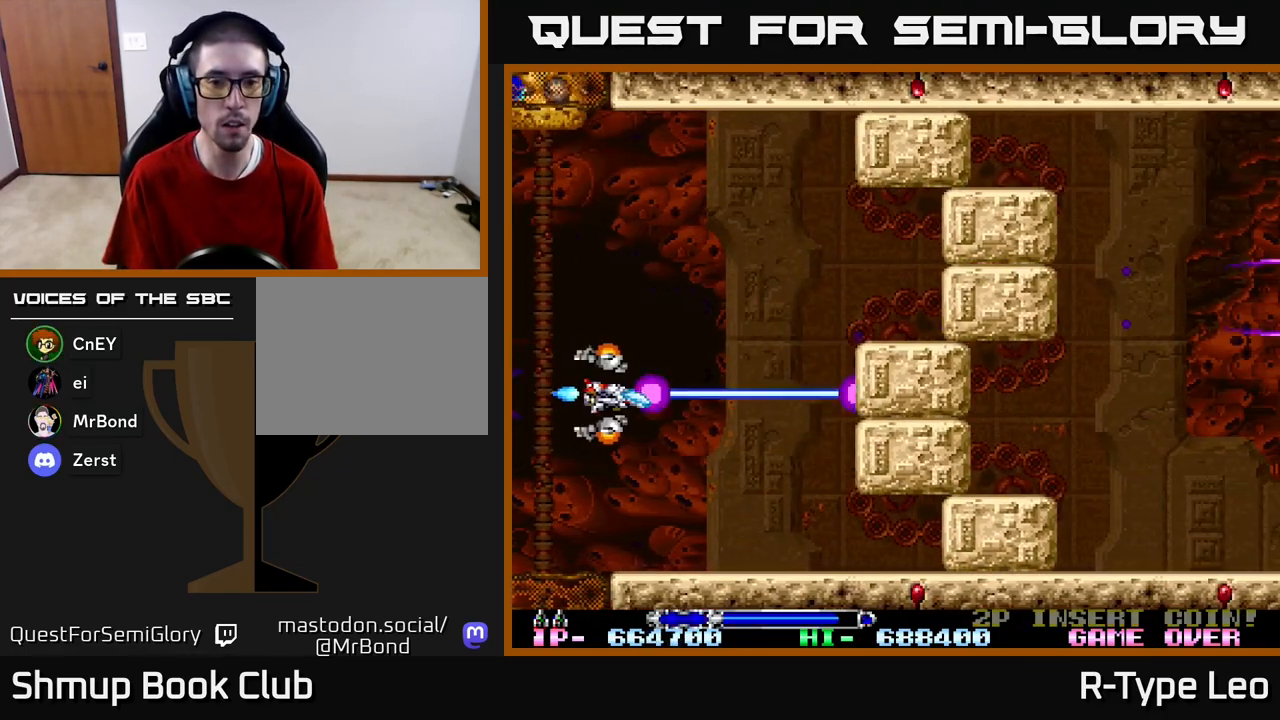
{"buttons": ["R2", "DPAD_RIGHT"], "left_stick": "center", "right_stick": "center", "events": [[100, "DPAD_DOWN", "down"], [200, "DPAD_DOWN", "up"]]}
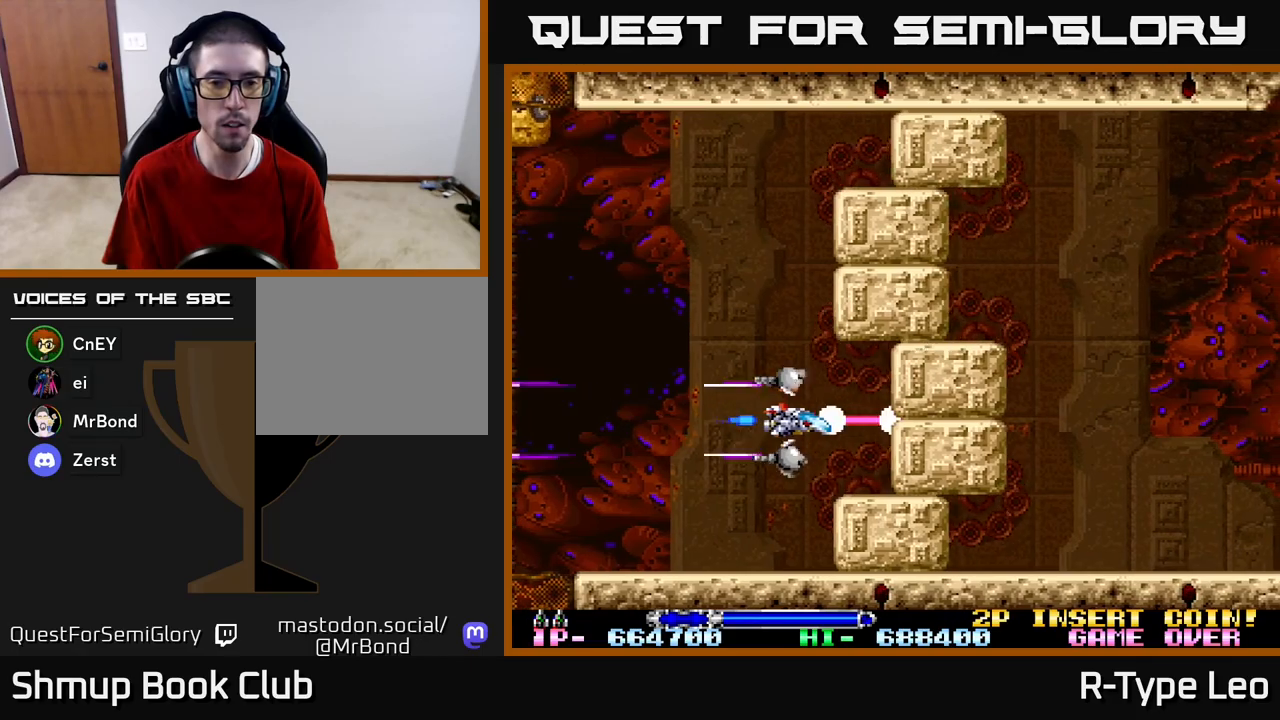
{"buttons": ["R2"], "left_stick": "center", "right_stick": "center", "events": [[83, "DPAD_RIGHT", "up"]]}
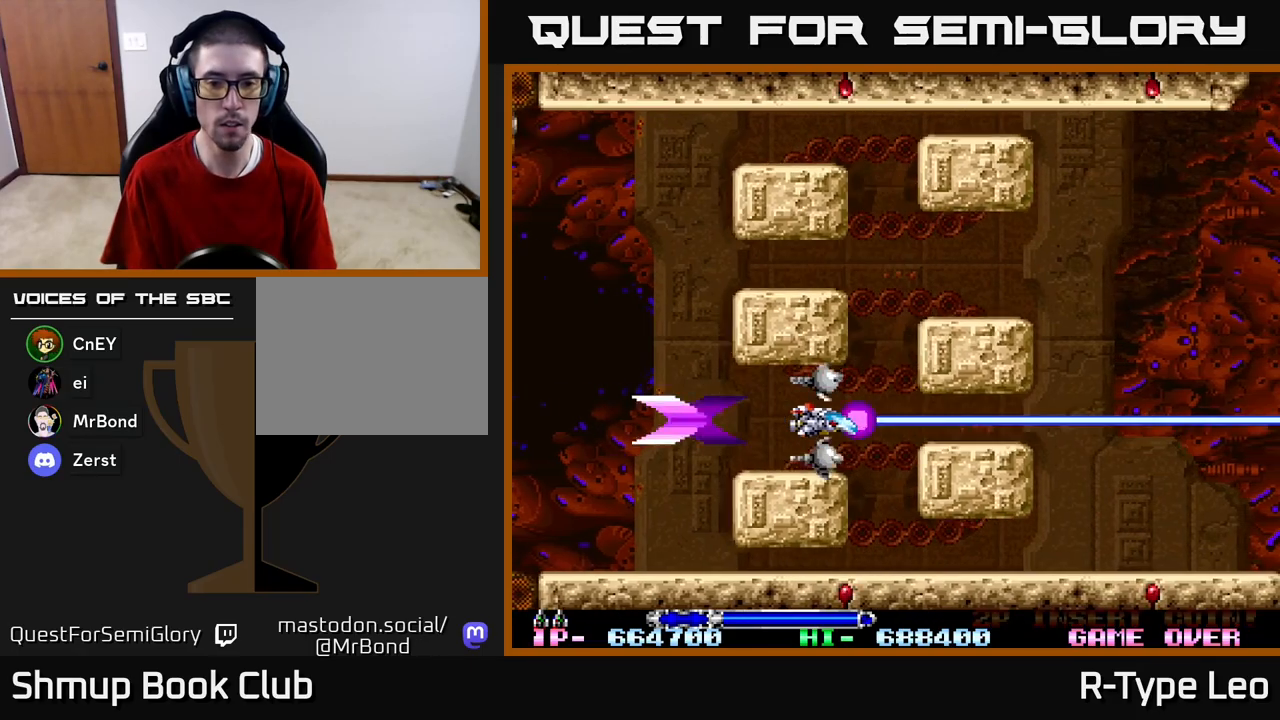
{"buttons": ["R2", "DPAD_RIGHT"], "left_stick": "center", "right_stick": "center", "events": [[67, "DPAD_RIGHT", "down"], [217, "DPAD_RIGHT", "up"], [383, "DPAD_RIGHT", "down"]]}
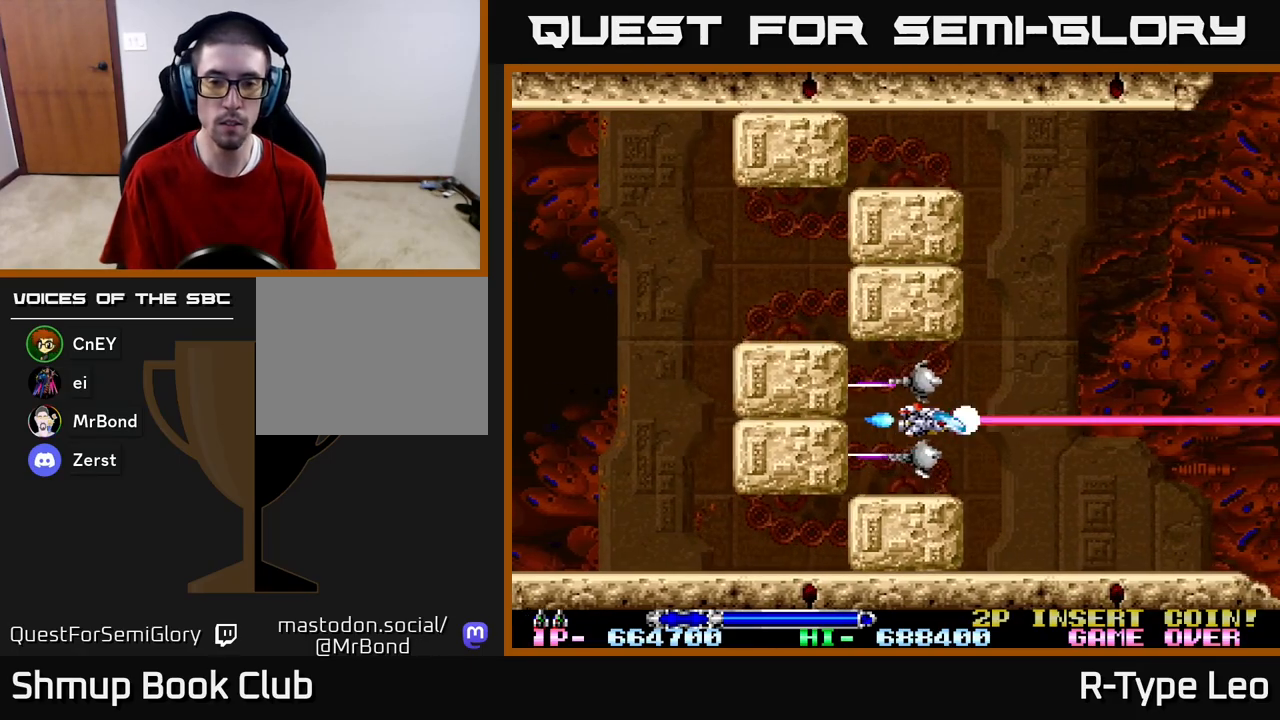
{"buttons": ["R2", "DPAD_LEFT"], "left_stick": "center", "right_stick": "center", "events": [[467, "DPAD_RIGHT", "up"], [483, "DPAD_LEFT", "down"]]}
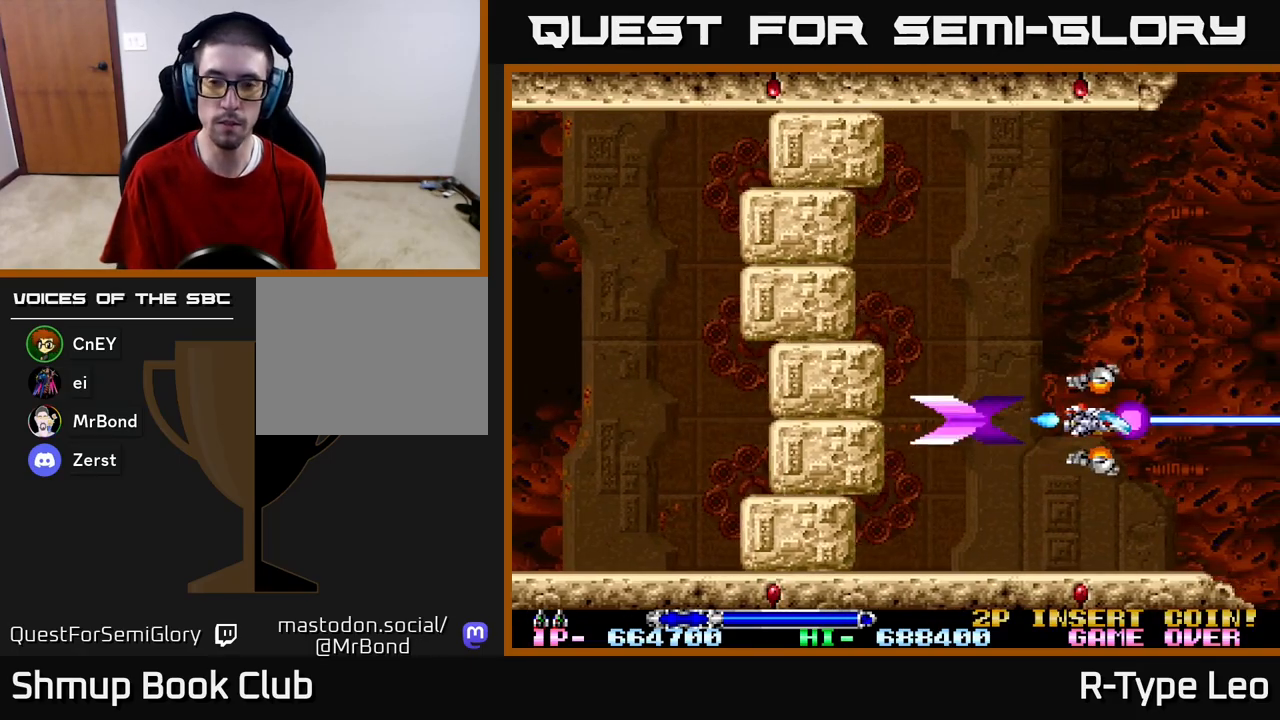
{"buttons": ["R2"], "left_stick": "center", "right_stick": "center", "events": [[50, "DPAD_LEFT", "up"]]}
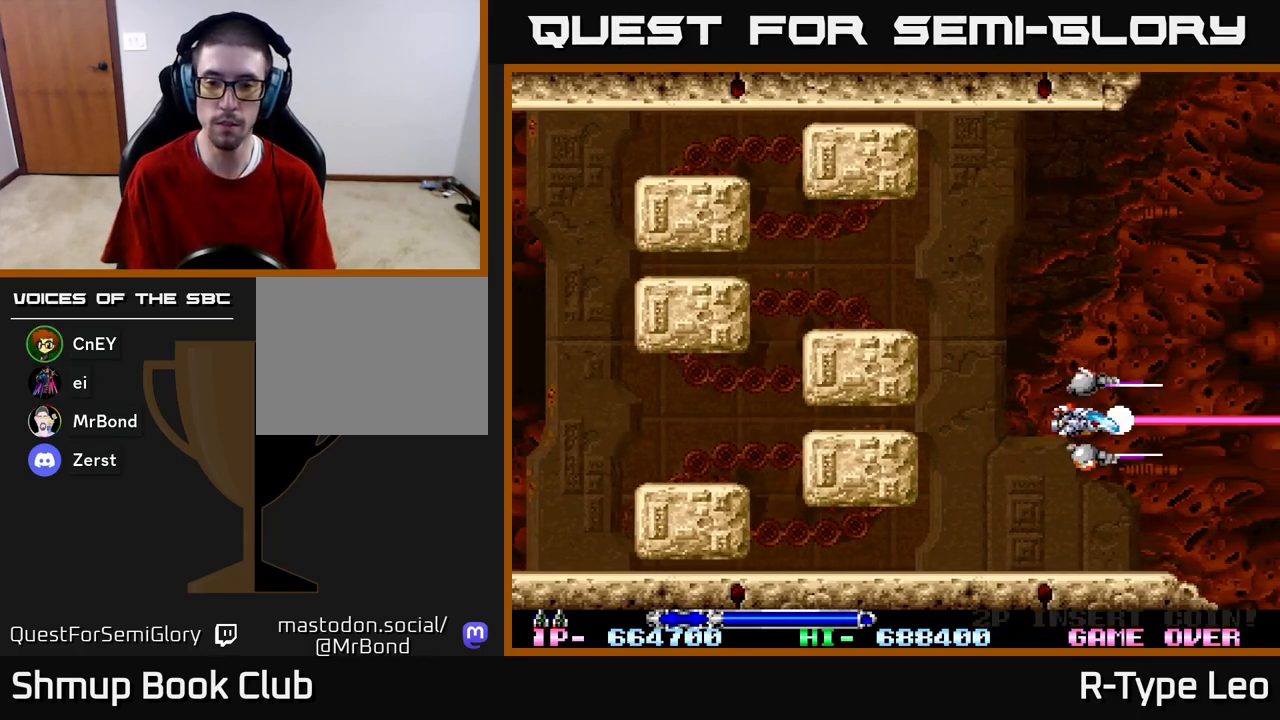
{"buttons": ["R2"], "left_stick": "center", "right_stick": "center", "events": []}
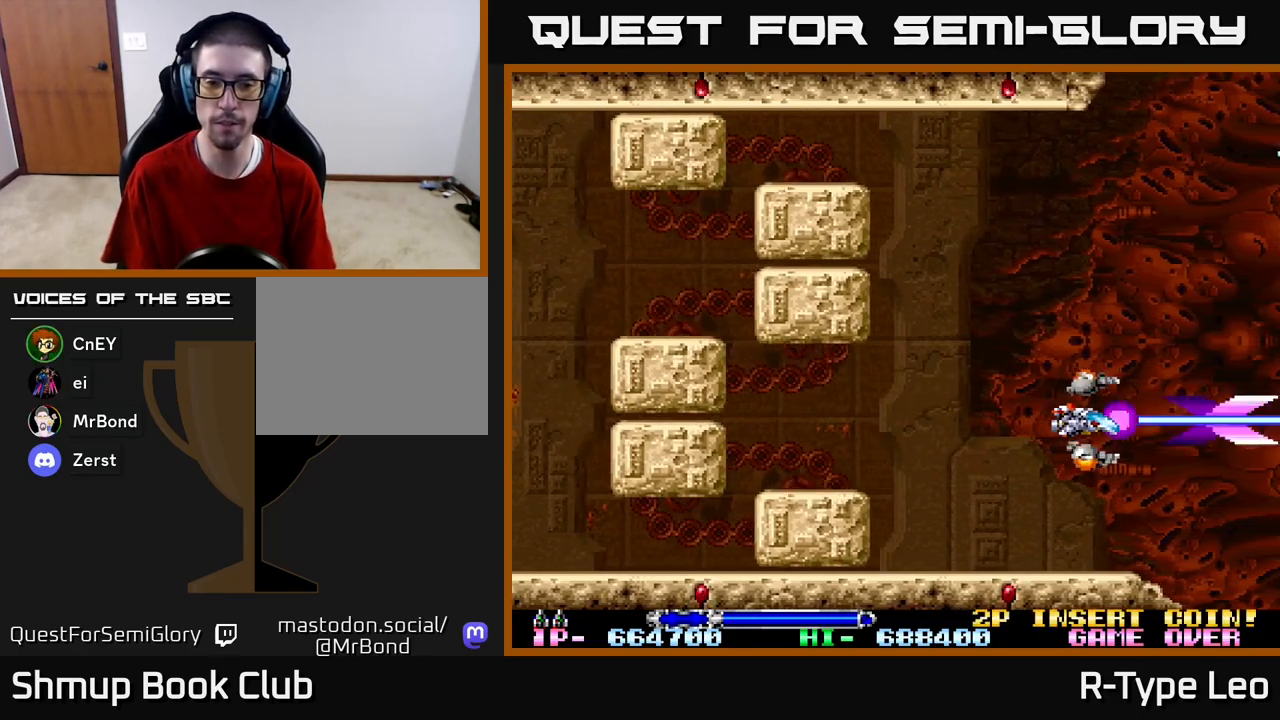
{"buttons": ["R2"], "left_stick": "center", "right_stick": "center", "events": []}
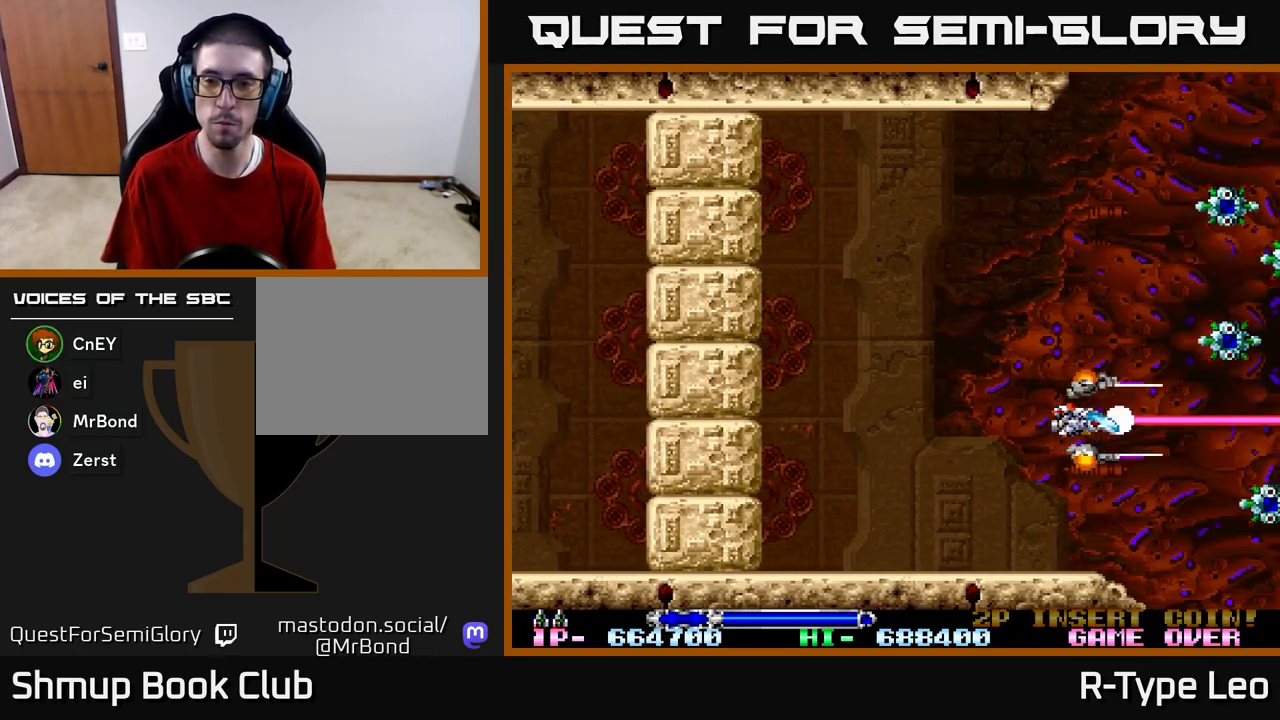
{"buttons": ["R2", "DPAD_UP"], "left_stick": "center", "right_stick": "center", "events": [[17, "DPAD_LEFT", "down"], [33, "DPAD_UP", "down"], [300, "DPAD_LEFT", "up"]]}
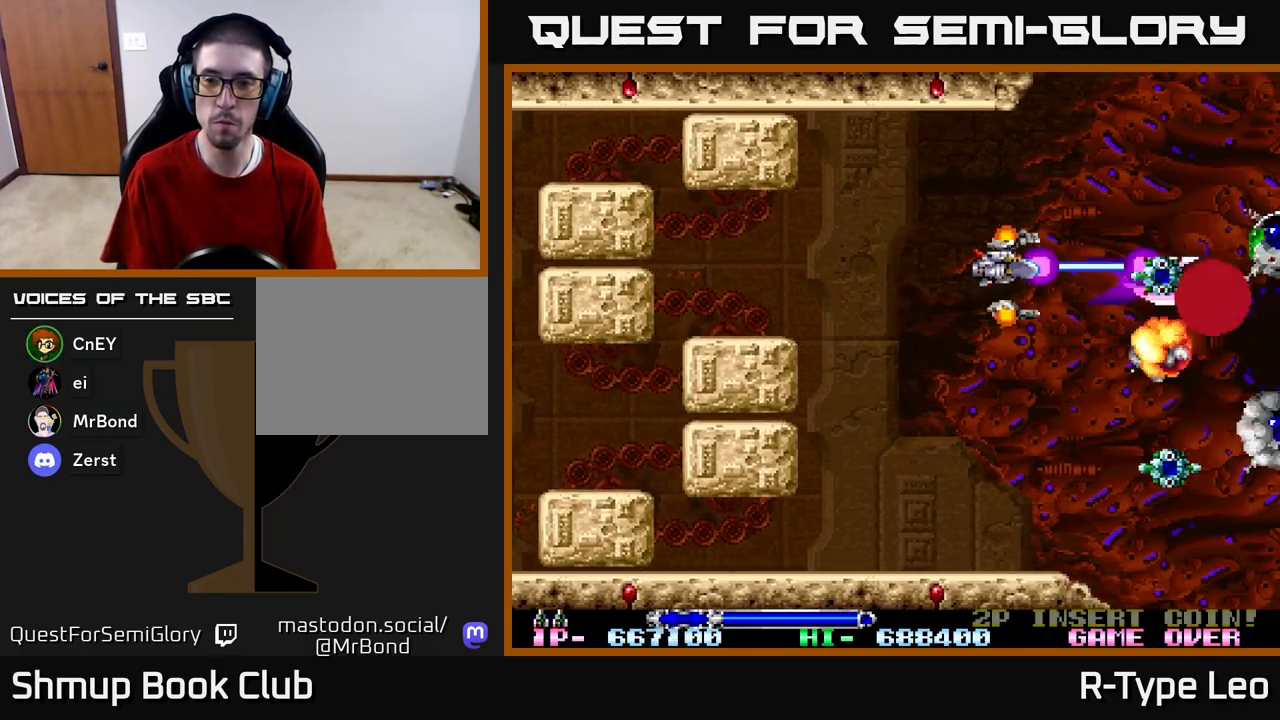
{"buttons": ["R2", "DPAD_DOWN", "DPAD_LEFT"], "left_stick": "center", "right_stick": "center", "events": [[67, "DPAD_RIGHT", "down"], [167, "DPAD_RIGHT", "up"], [200, "DPAD_DOWN", "down"], [200, "DPAD_LEFT", "down"], [200, "DPAD_UP", "up"], [267, "DPAD_LEFT", "up"], [400, "DPAD_LEFT", "down"]]}
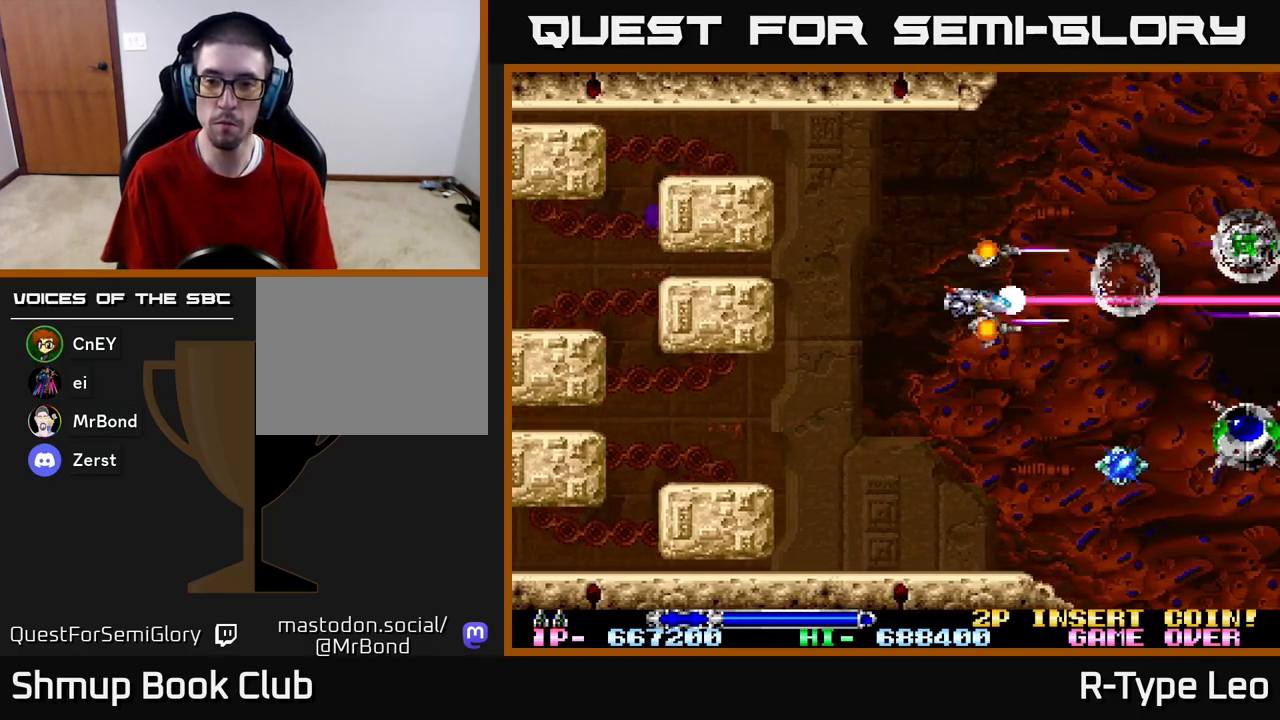
{"buttons": ["R2", "DPAD_DOWN", "DPAD_LEFT"], "left_stick": "center", "right_stick": "center", "events": []}
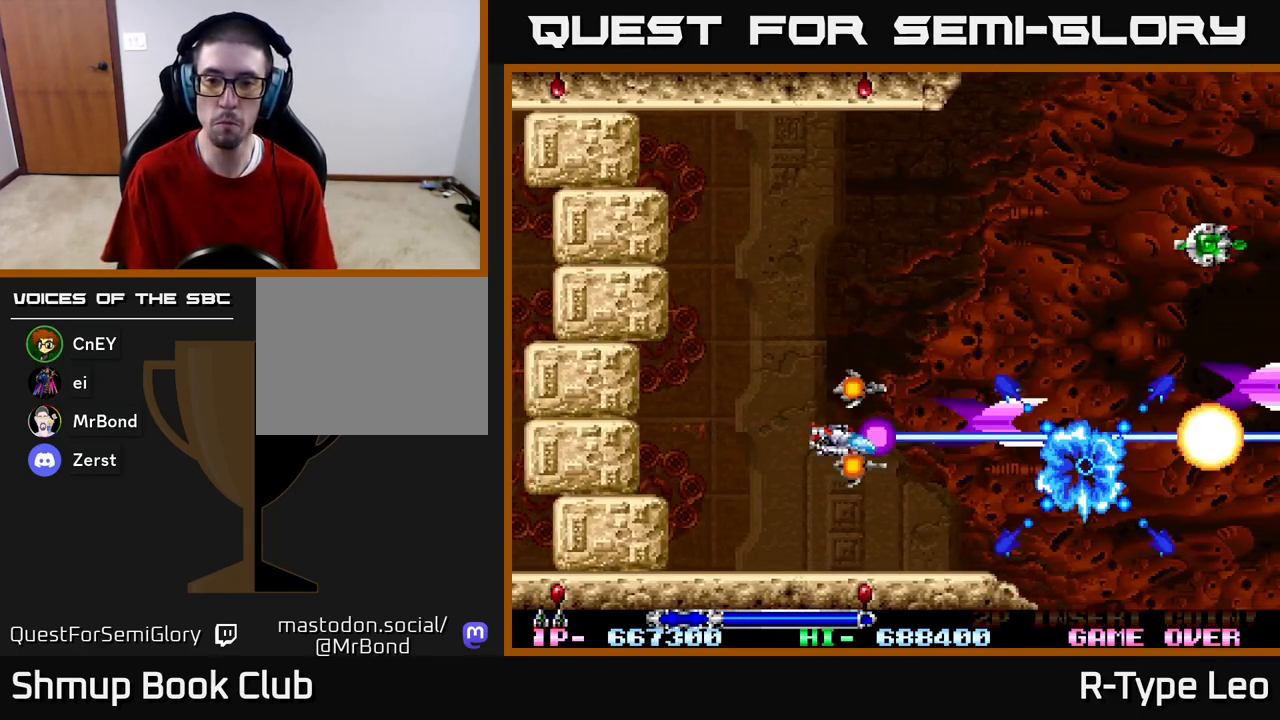
{"buttons": ["R2", "DPAD_UP"], "left_stick": "center", "right_stick": "center", "events": [[100, "DPAD_DOWN", "up"], [483, "DPAD_LEFT", "up"], [483, "DPAD_UP", "down"]]}
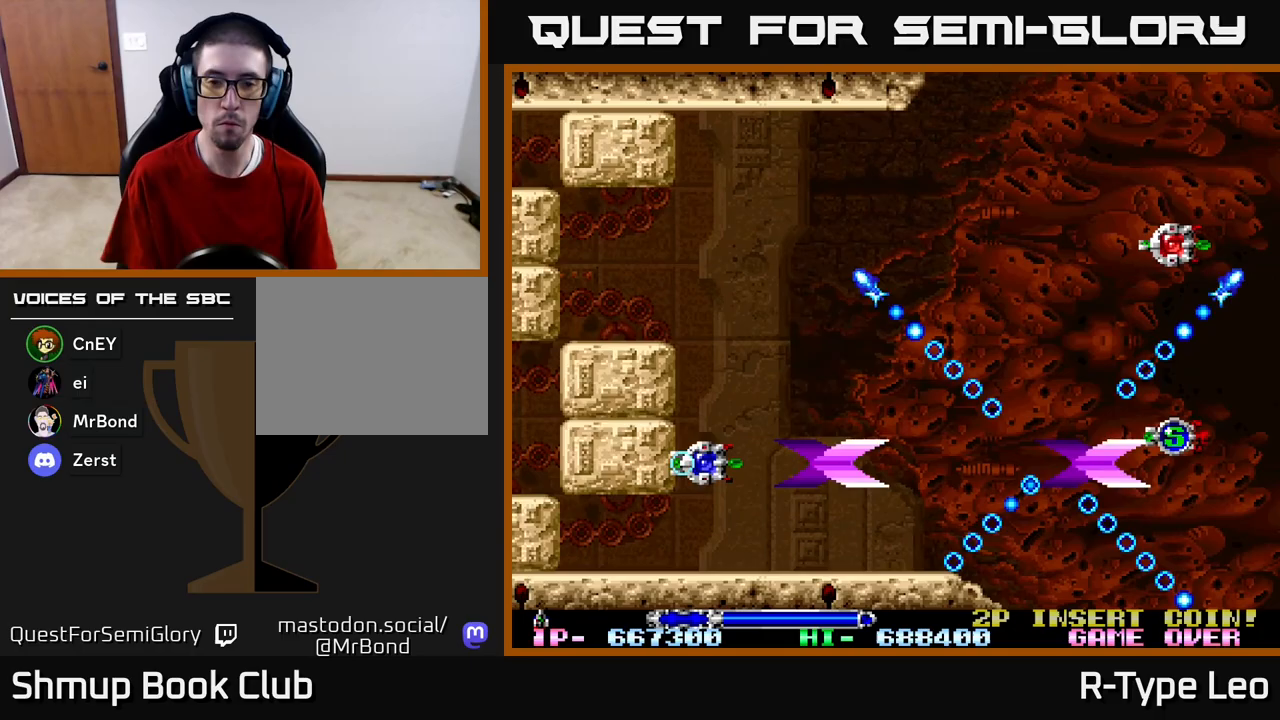
{"buttons": ["R2", "DPAD_UP", "DPAD_LEFT"], "left_stick": "center", "right_stick": "center", "events": [[33, "DPAD_RIGHT", "down"], [400, "DPAD_RIGHT", "up"], [450, "DPAD_LEFT", "down"]]}
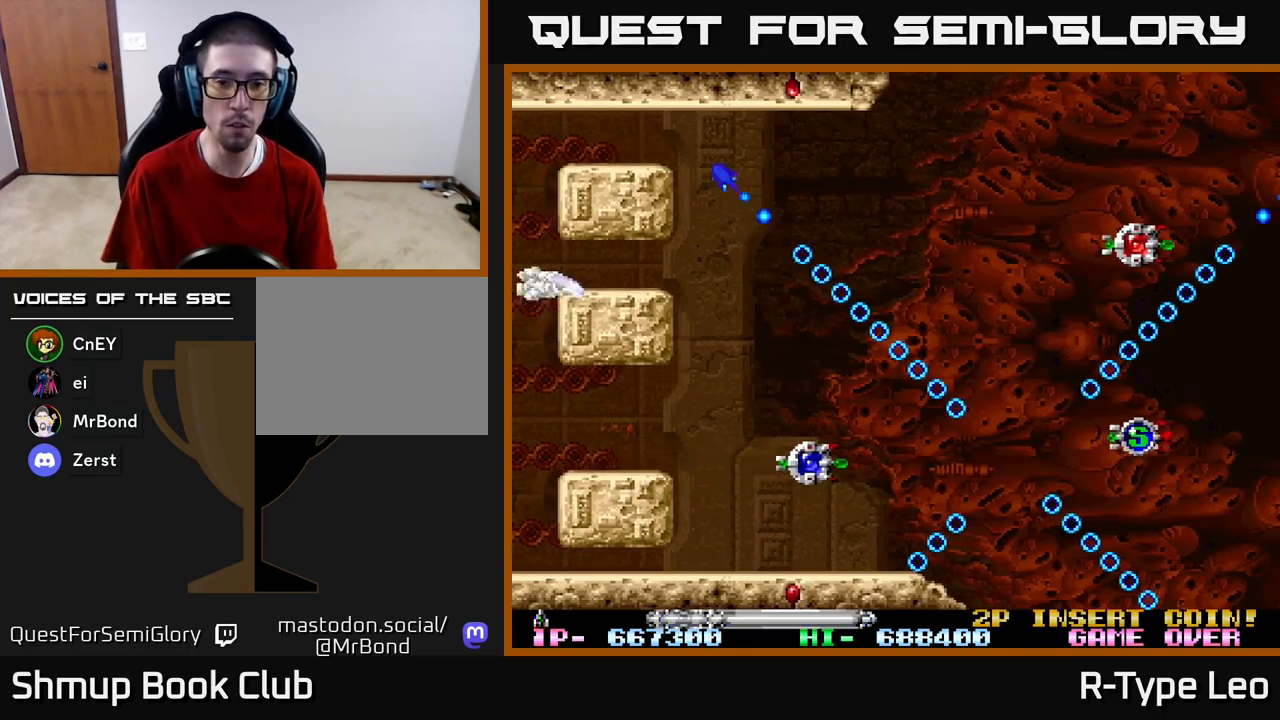
{"buttons": ["DPAD_DOWN", "DPAD_RIGHT"], "left_stick": "center", "right_stick": "center", "events": [[33, "DPAD_LEFT", "up"], [50, "DPAD_RIGHT", "down"], [67, "DPAD_UP", "up"], [117, "DPAD_RIGHT", "up"], [333, "DPAD_RIGHT", "down"], [367, "DPAD_DOWN", "down"], [367, "R2", "up"]]}
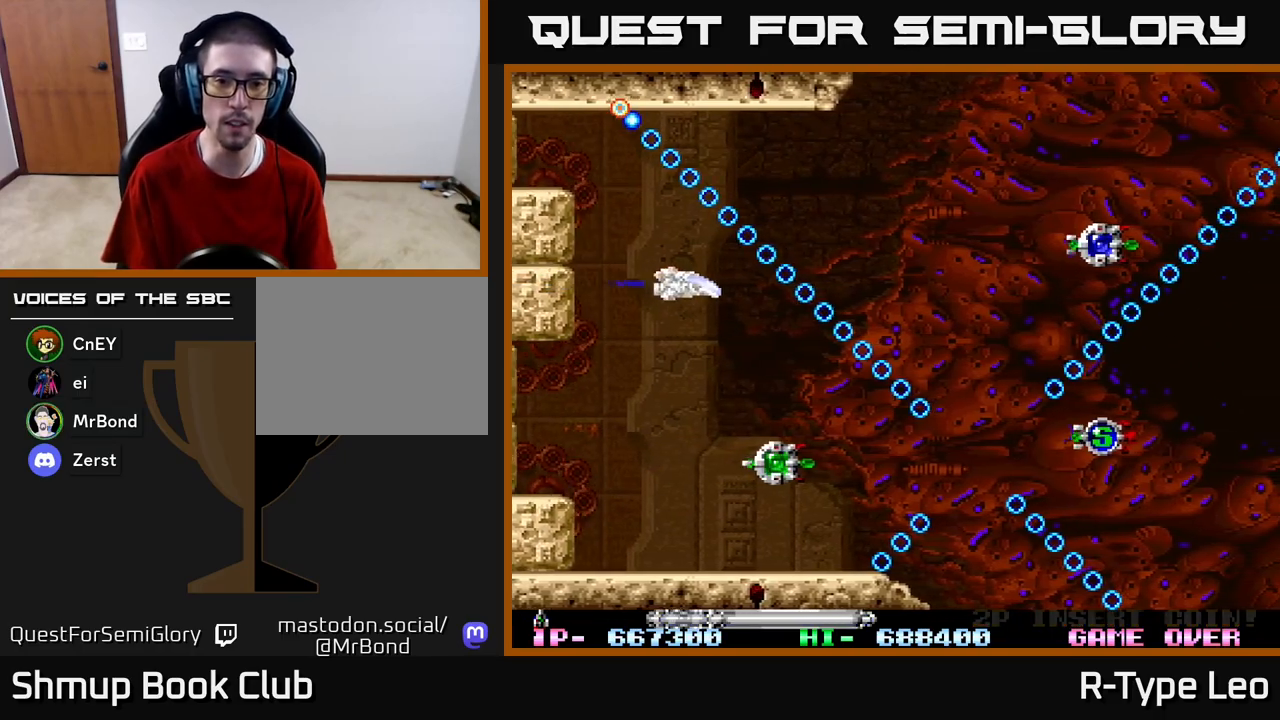
{"buttons": ["R2", "DPAD_DOWN", "DPAD_RIGHT"], "left_stick": "center", "right_stick": "center", "events": [[33, "R2", "down"]]}
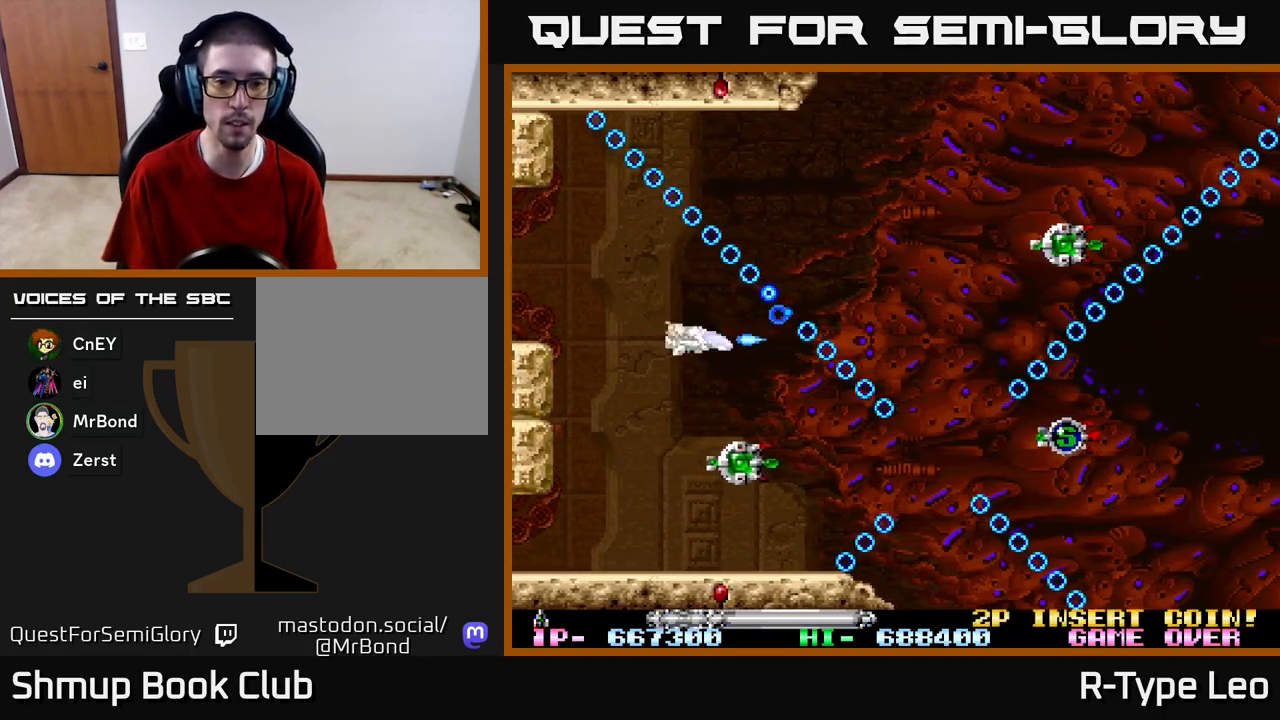
{"buttons": ["R2", "DPAD_UP", "DPAD_RIGHT"], "left_stick": "center", "right_stick": "center", "events": [[100, "DPAD_RIGHT", "up"], [400, "DPAD_RIGHT", "down"], [417, "DPAD_DOWN", "up"], [433, "DPAD_UP", "down"]]}
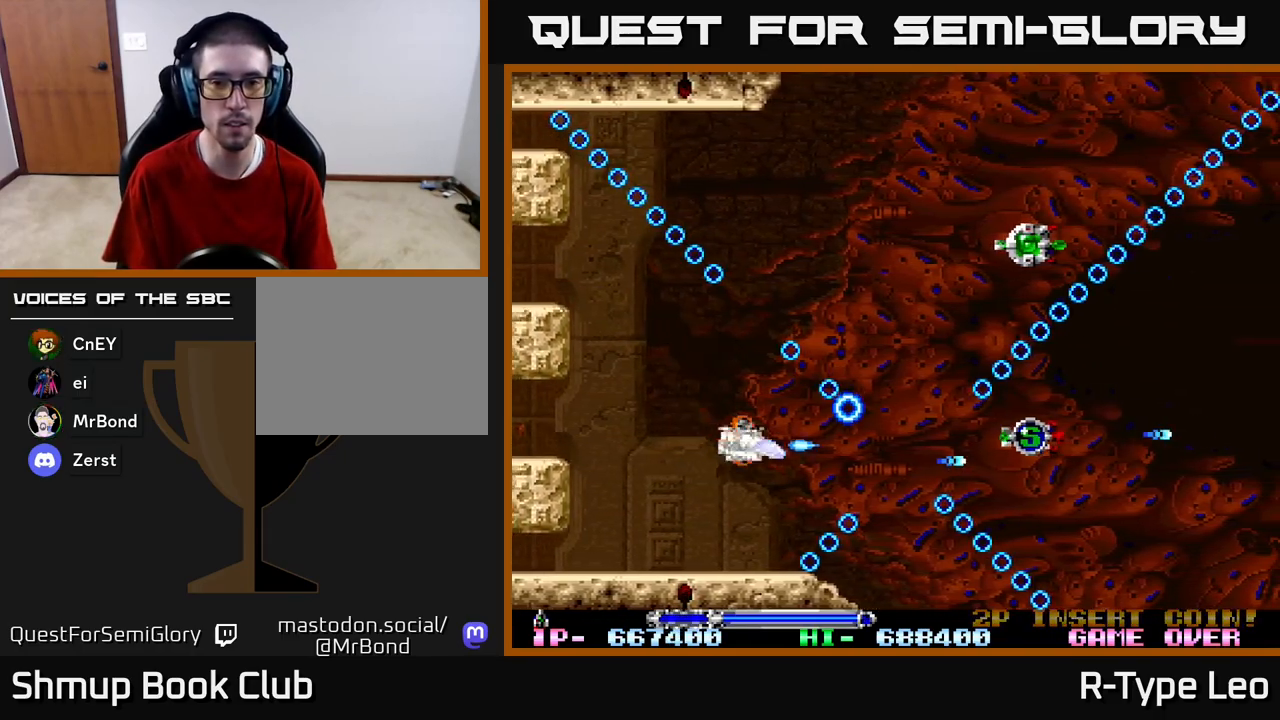
{"buttons": ["R2", "DPAD_UP", "DPAD_RIGHT"], "left_stick": "center", "right_stick": "center", "events": []}
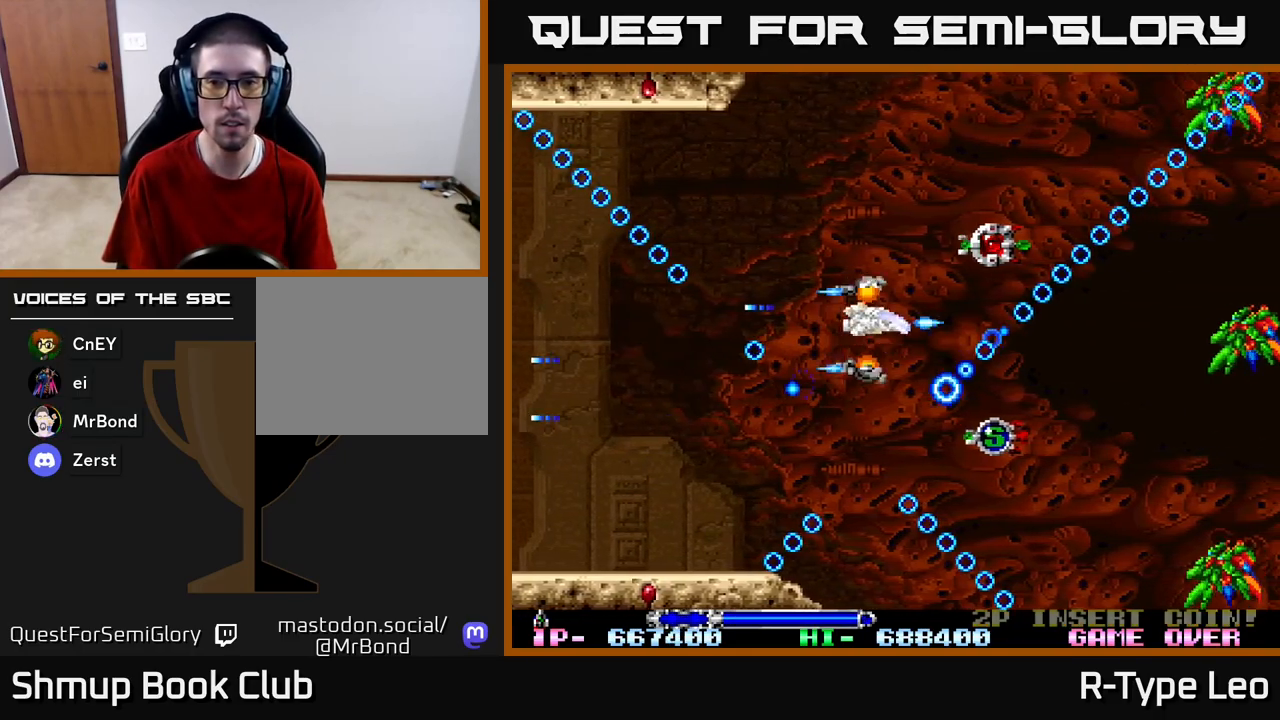
{"buttons": ["R2", "DPAD_DOWN", "DPAD_LEFT"], "left_stick": "center", "right_stick": "center", "events": [[217, "DPAD_RIGHT", "up"], [333, "DPAD_RIGHT", "down"], [383, "DPAD_UP", "up"], [417, "DPAD_DOWN", "down"], [433, "DPAD_RIGHT", "up"], [483, "DPAD_LEFT", "down"]]}
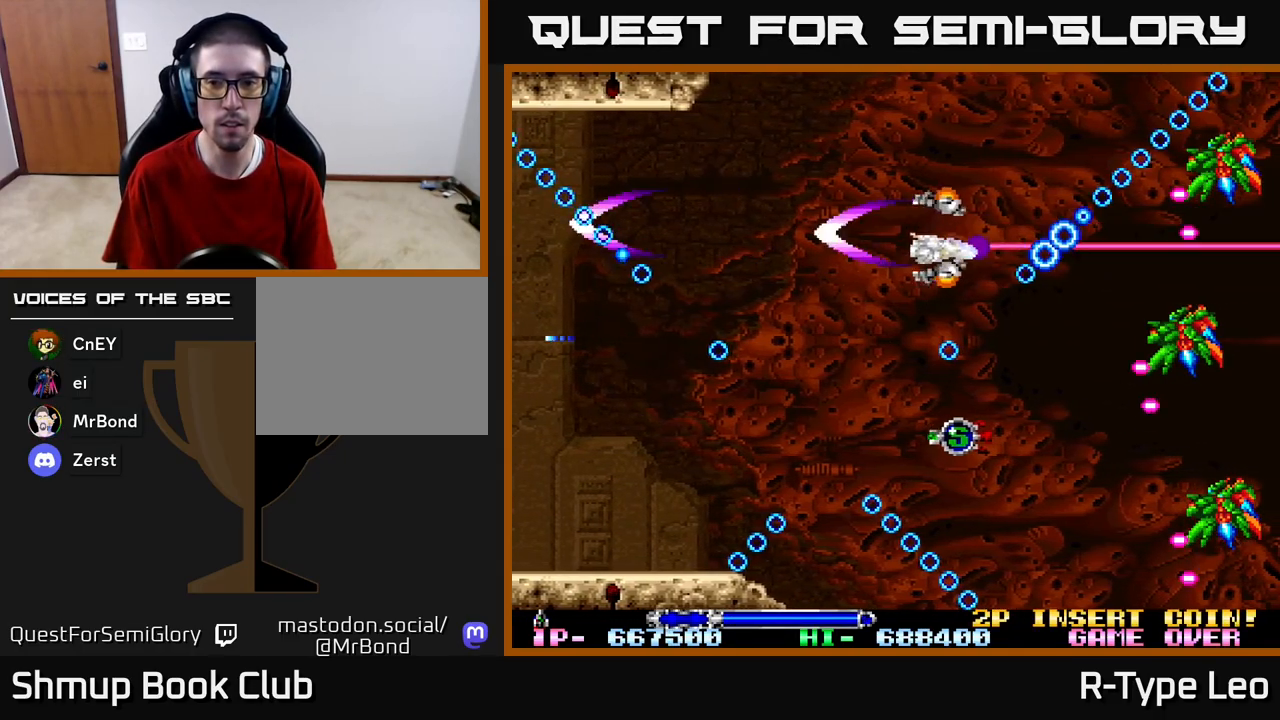
{"buttons": ["X", "R2", "DPAD_DOWN"], "left_stick": "center", "right_stick": "center", "events": [[50, "DPAD_DOWN", "up"], [133, "DPAD_DOWN", "down"], [300, "DPAD_LEFT", "up"], [350, "DPAD_RIGHT", "down"], [400, "X", "down"], [450, "DPAD_RIGHT", "up"]]}